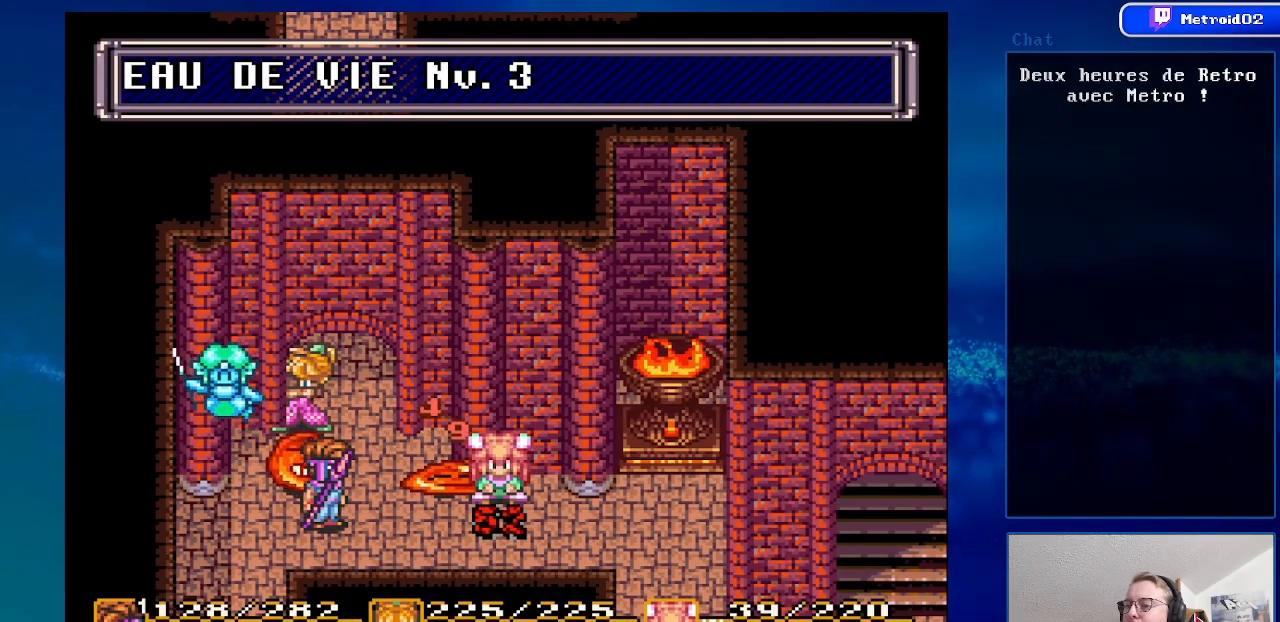
Gameplay with a controller (Nintendo layout); each line is a JSON object with the inputs held at the frame after it. "events" lists button and stick changes between this image and that frame as [ms after this image, input, new state], when the widget could be followed in between. Not read: L3 R3.
{"buttons": ["DPAD_UP"], "events": [[233, "DPAD_RIGHT", "down"], [383, "DPAD_RIGHT", "up"], [383, "DPAD_UP", "down"]]}
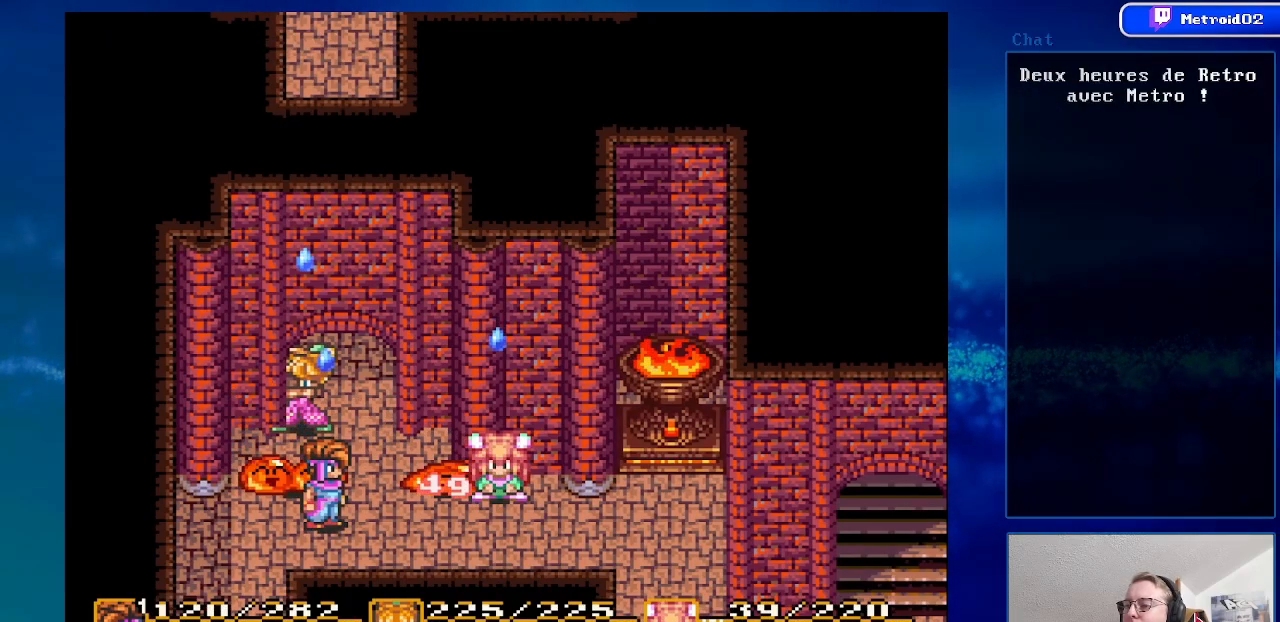
{"buttons": [], "events": [[133, "DPAD_UP", "up"]]}
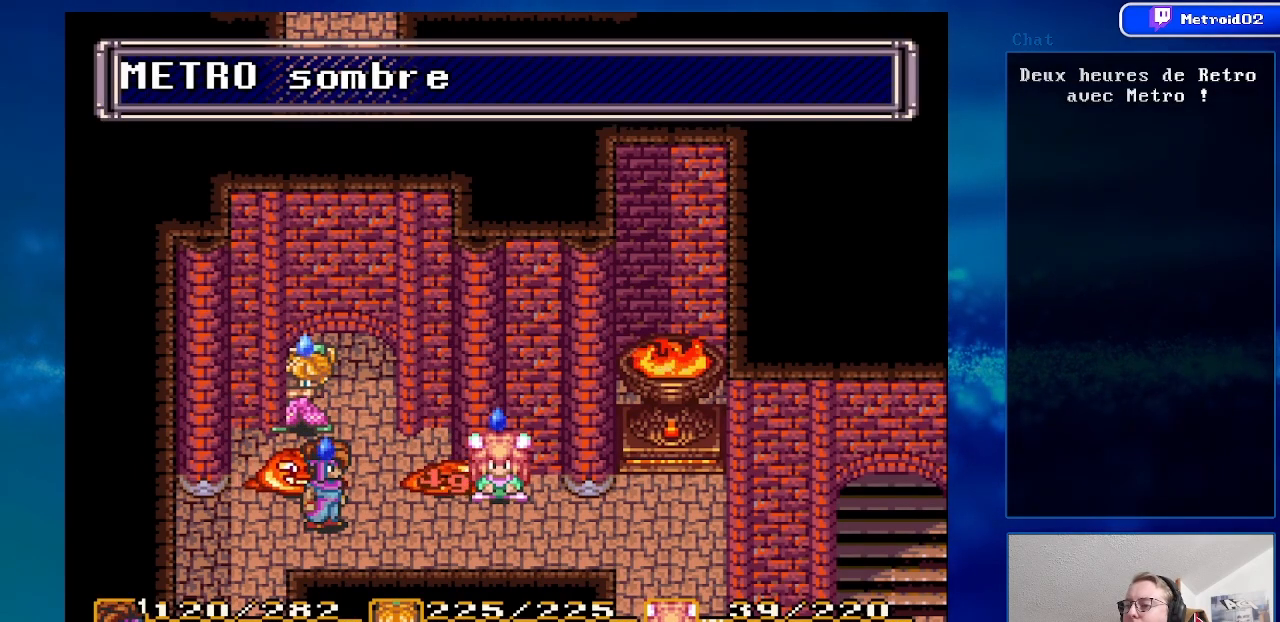
{"buttons": [], "events": []}
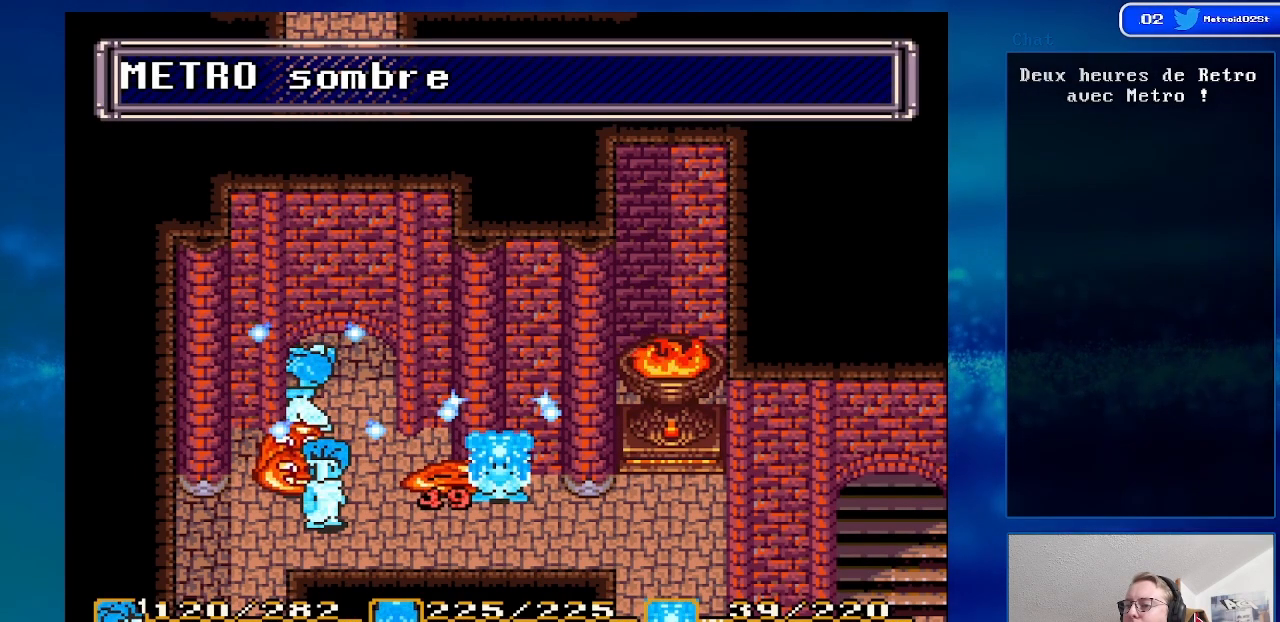
{"buttons": [], "events": []}
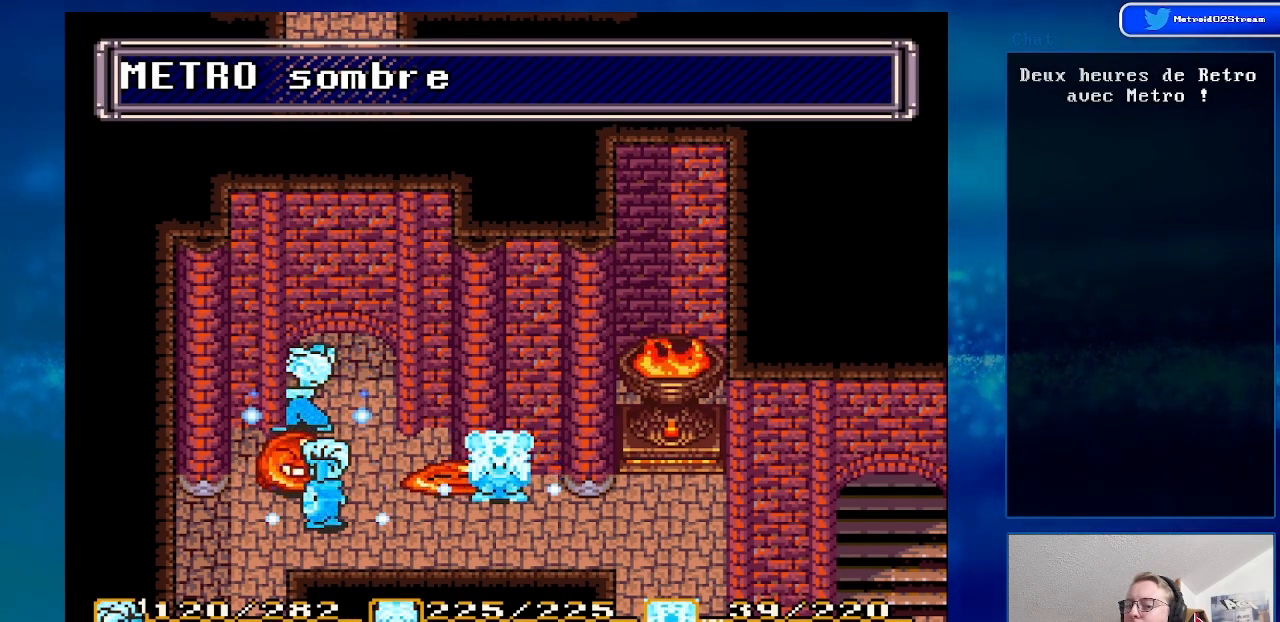
{"buttons": [], "events": []}
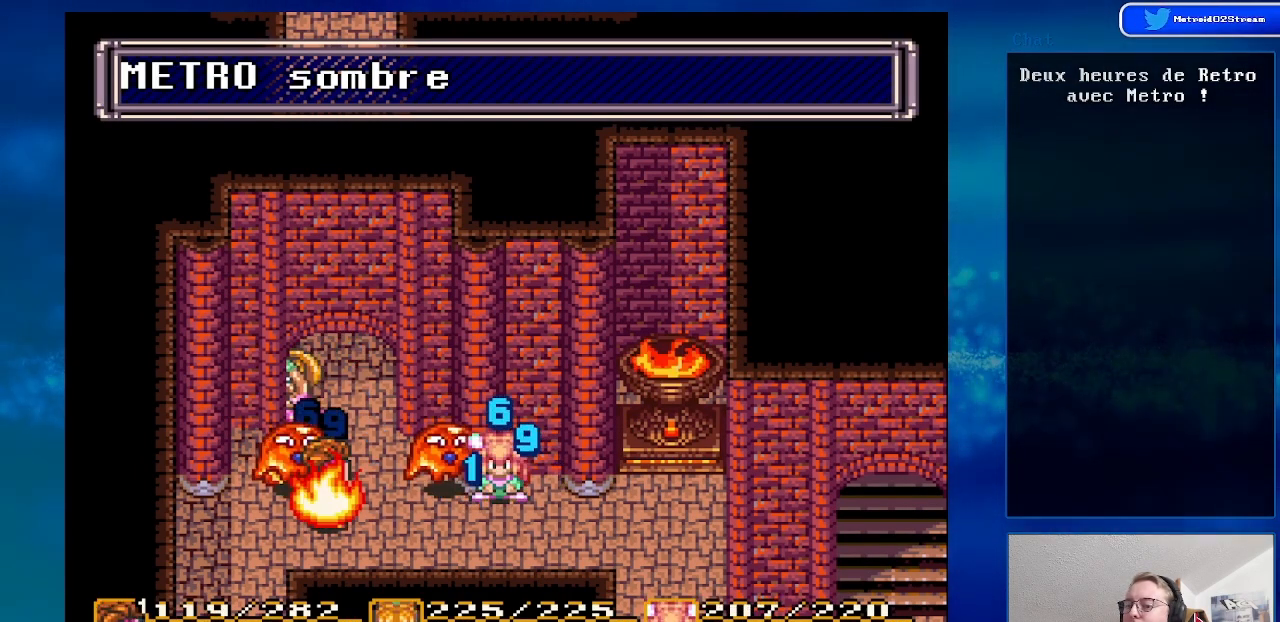
{"buttons": [], "events": []}
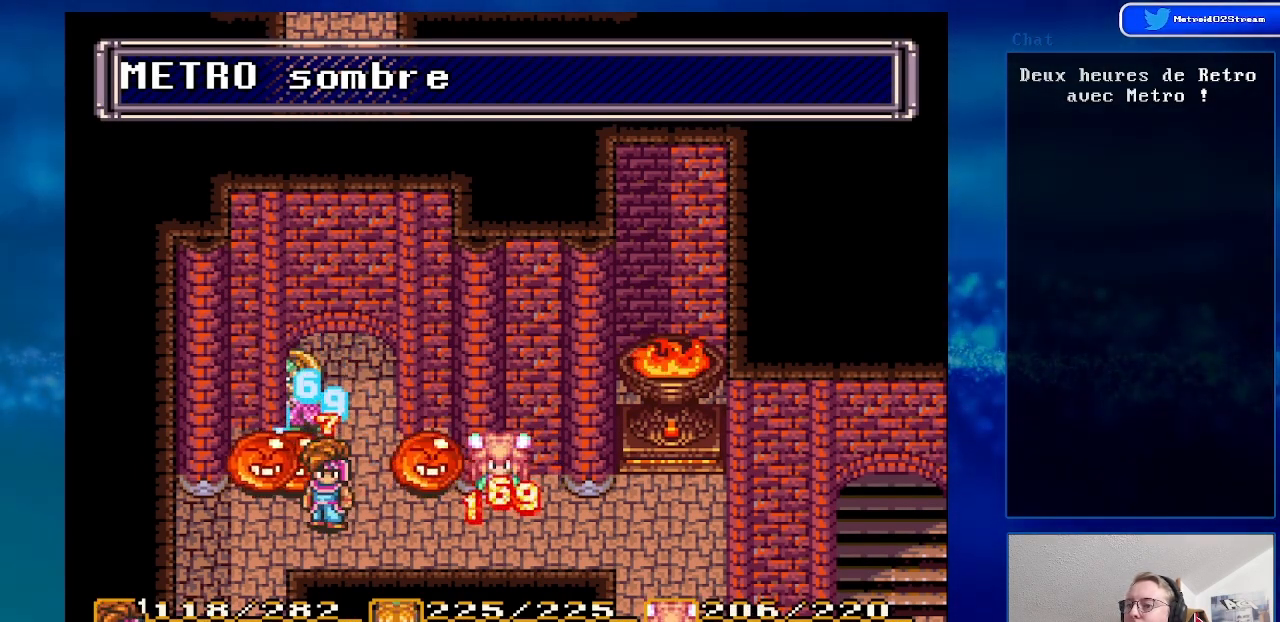
{"buttons": ["DPAD_UP"], "events": [[250, "DPAD_UP", "down"]]}
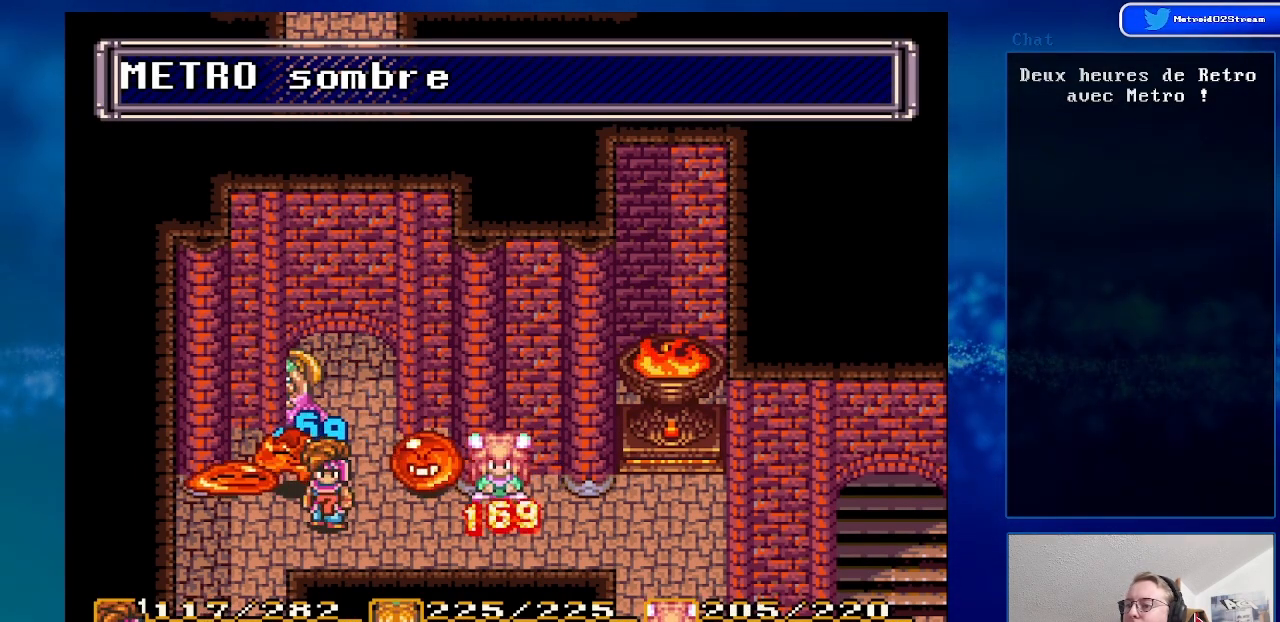
{"buttons": ["DPAD_UP"], "events": []}
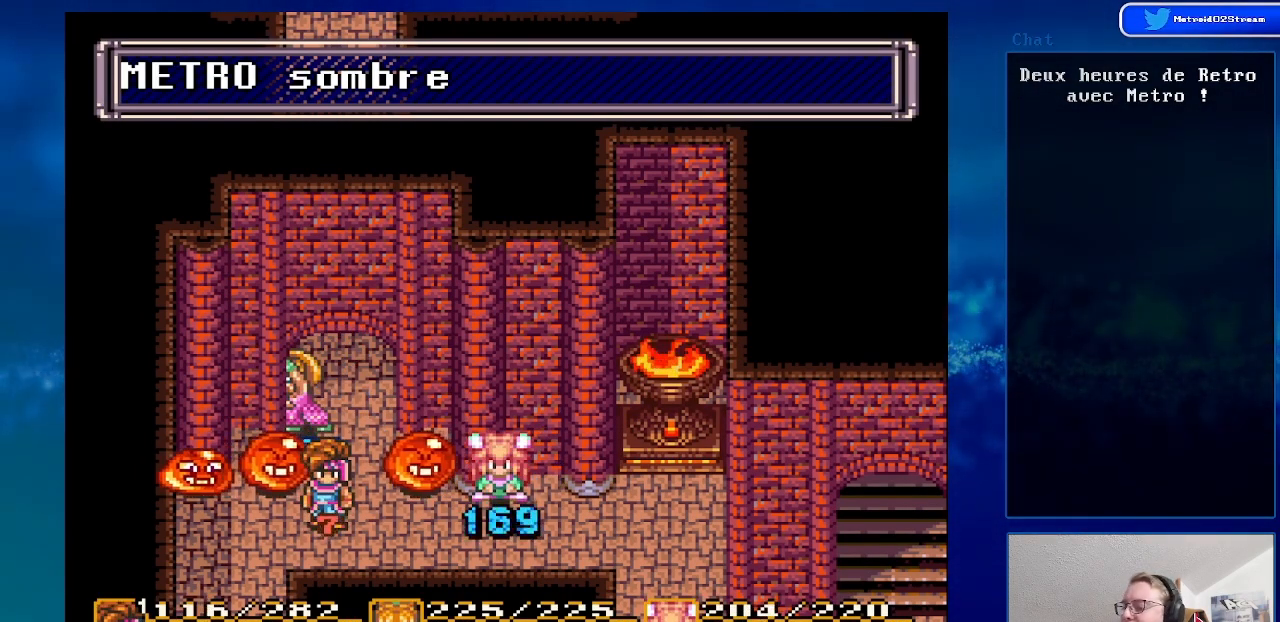
{"buttons": ["DPAD_UP"], "events": []}
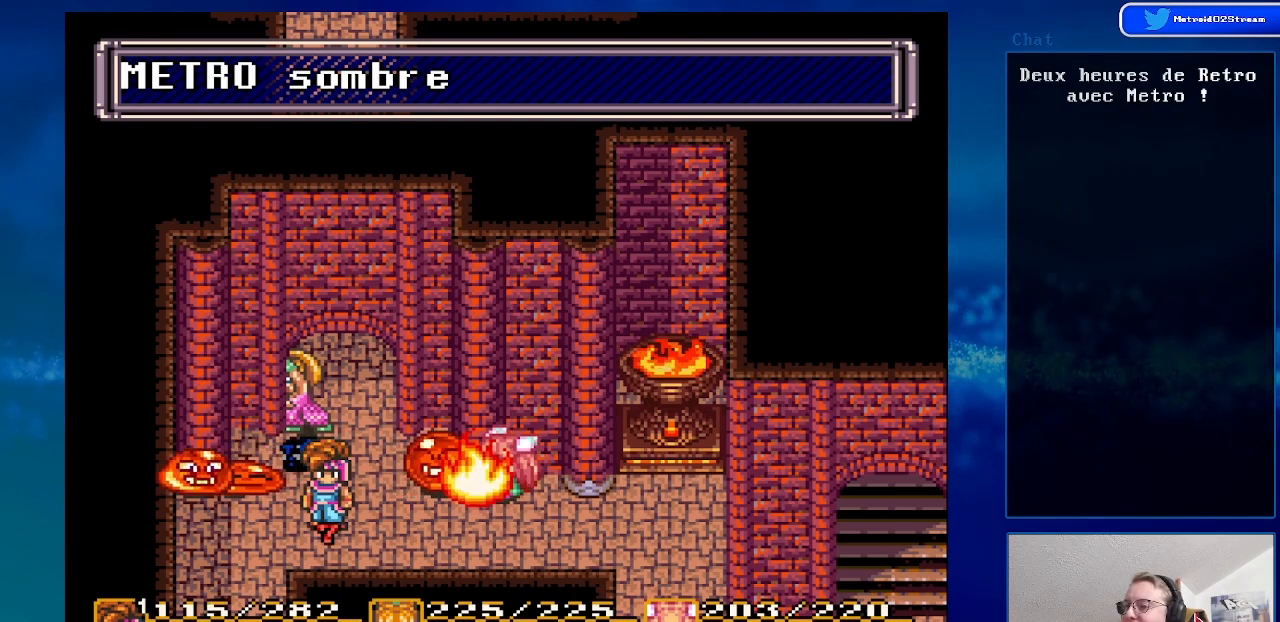
{"buttons": ["DPAD_UP"], "events": []}
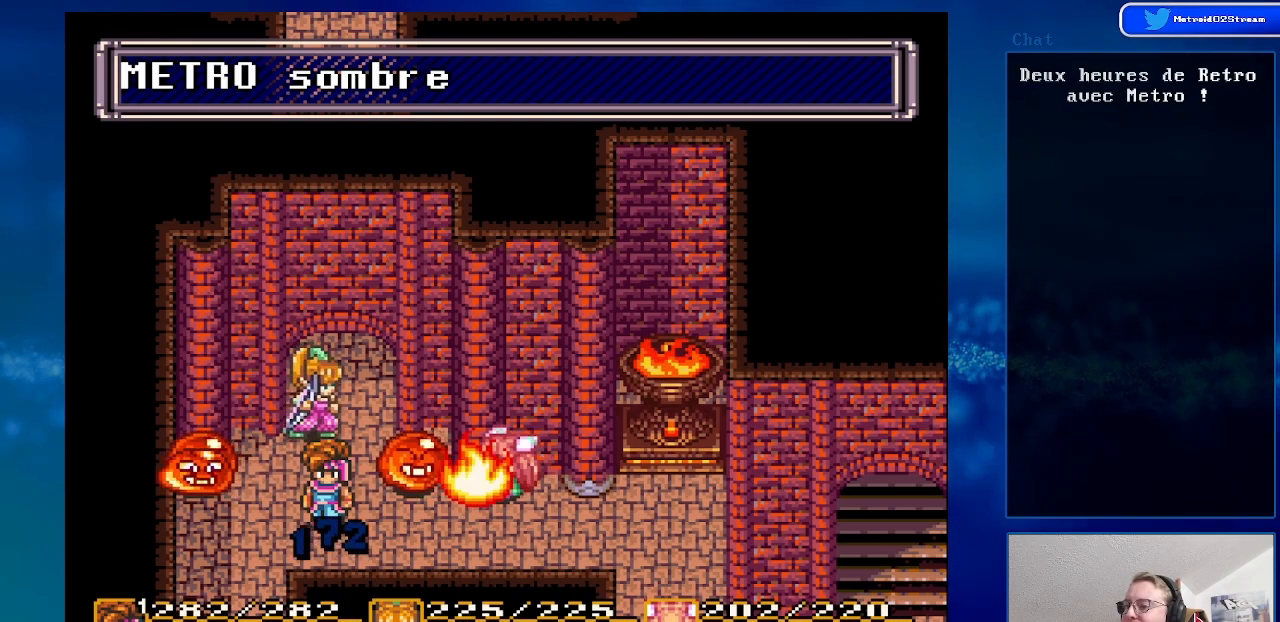
{"buttons": [], "events": [[433, "DPAD_UP", "up"]]}
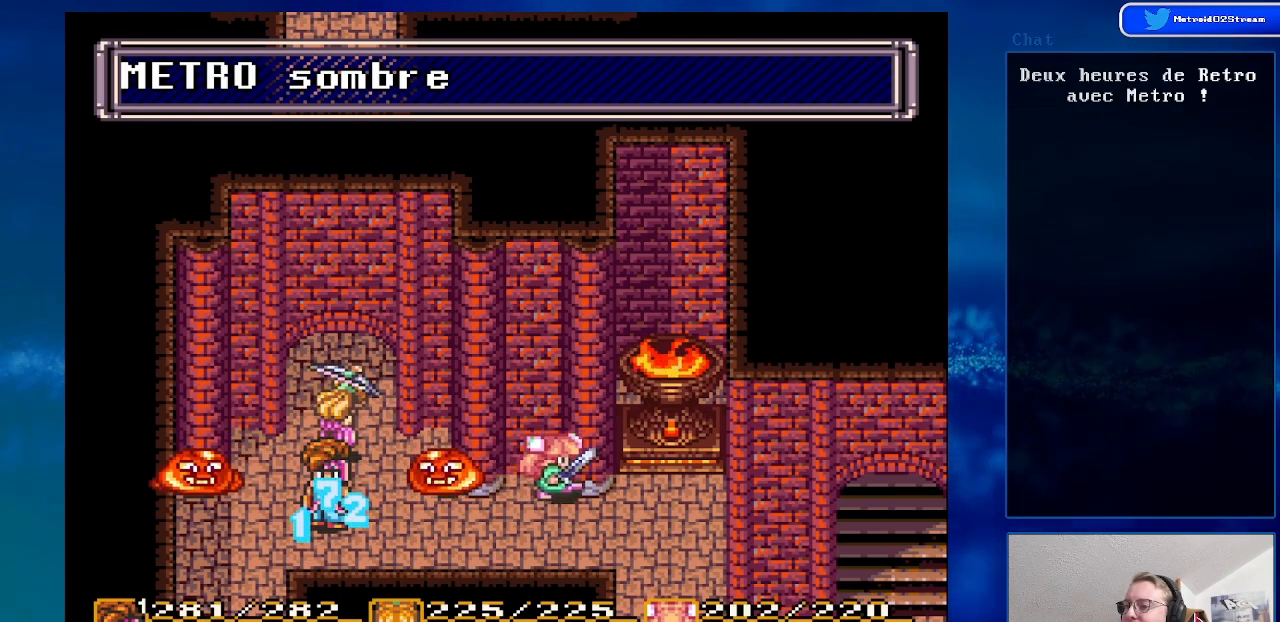
{"buttons": [], "events": []}
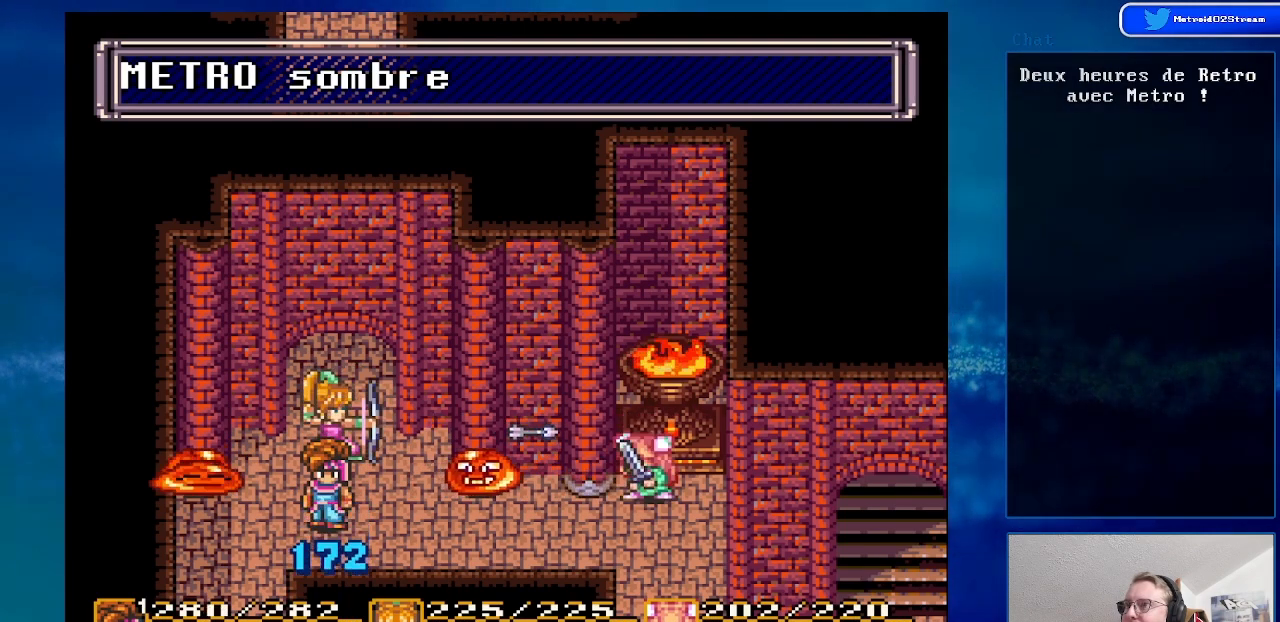
{"buttons": [], "events": []}
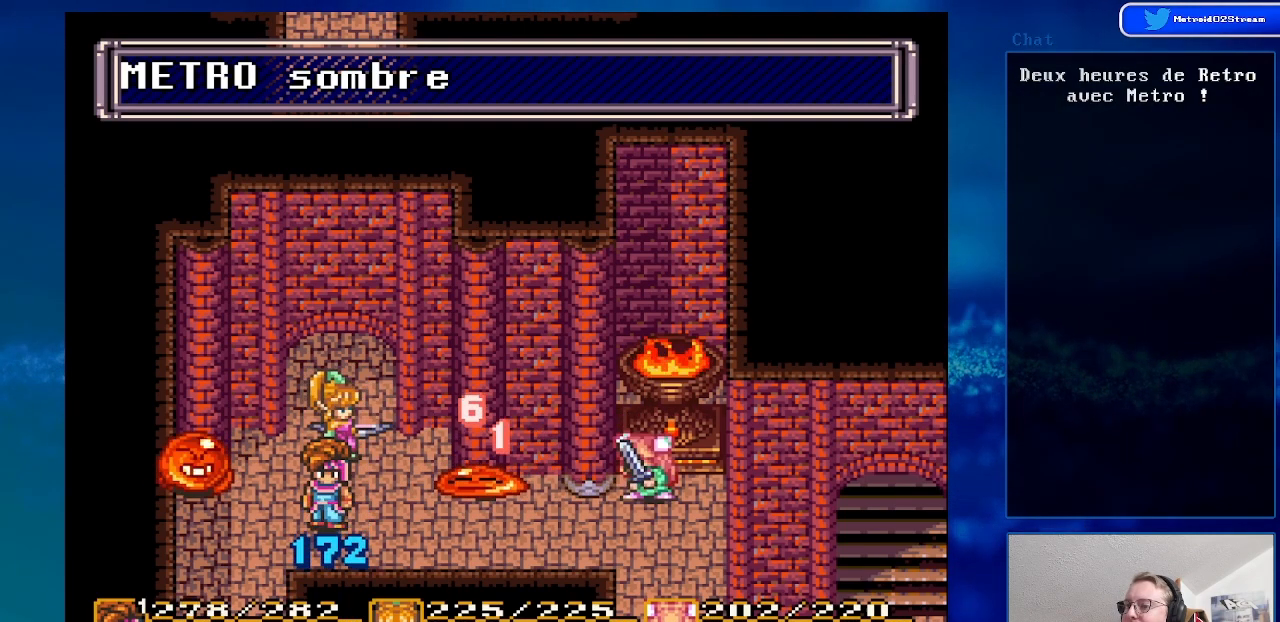
{"buttons": ["DPAD_UP"], "events": [[317, "DPAD_UP", "down"]]}
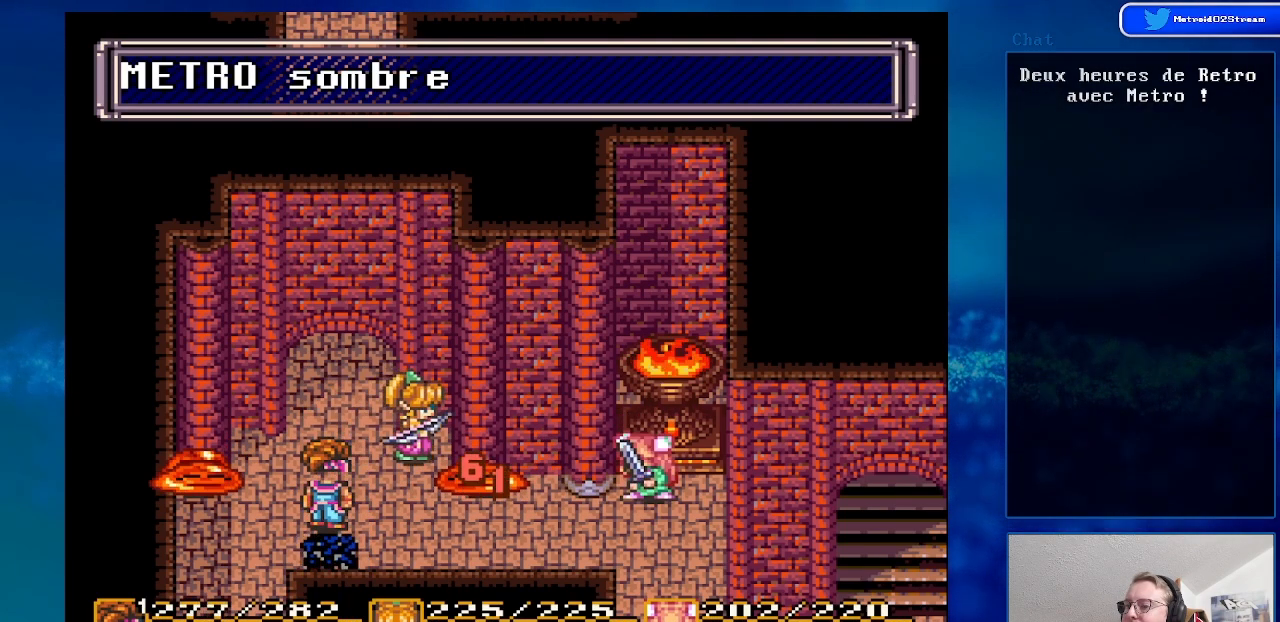
{"buttons": [], "events": [[67, "DPAD_UP", "up"]]}
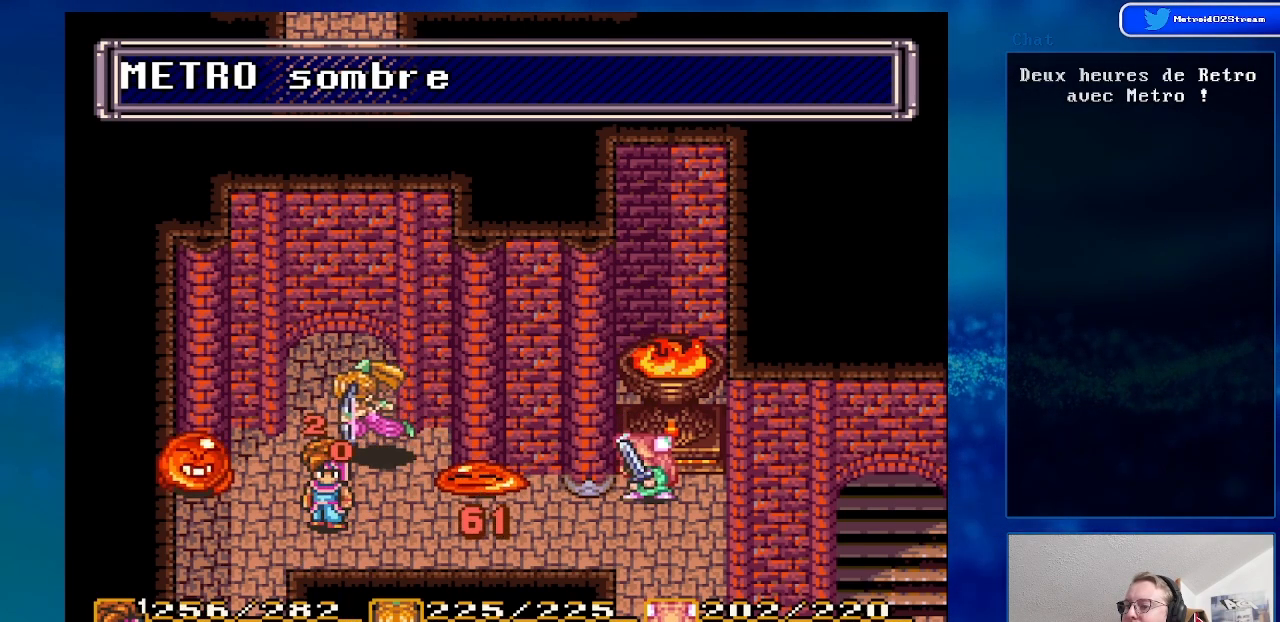
{"buttons": [], "events": [[67, "DPAD_RIGHT", "down"], [183, "DPAD_UP", "down"], [200, "DPAD_RIGHT", "up"], [283, "DPAD_UP", "up"]]}
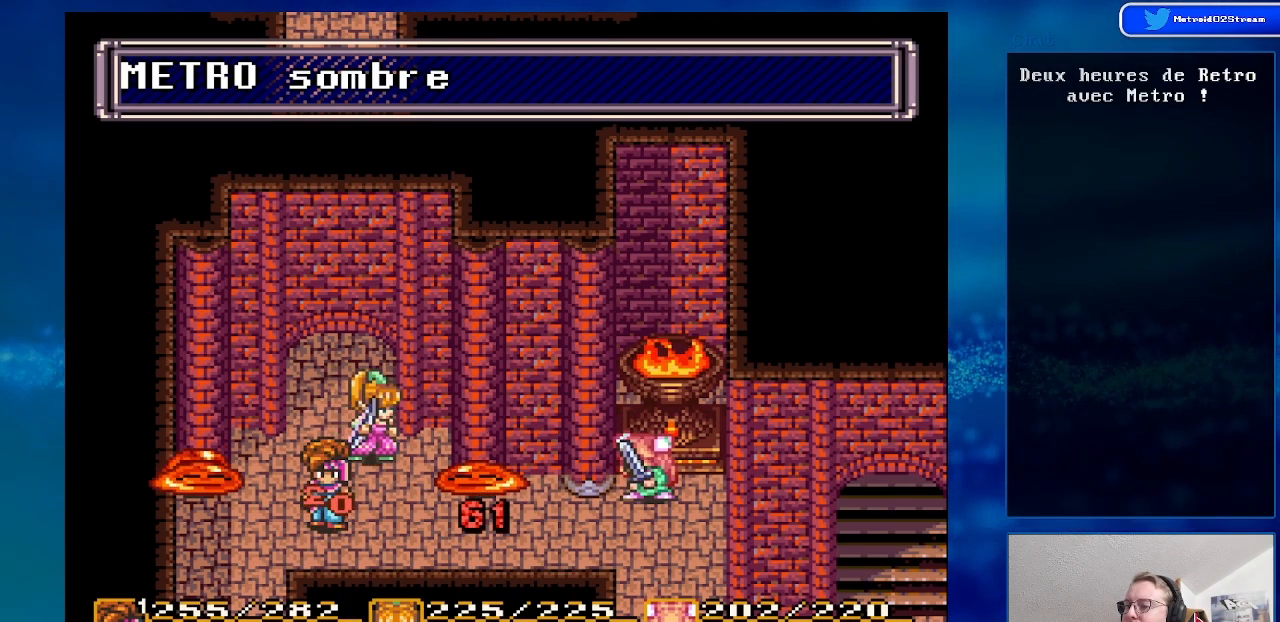
{"buttons": ["DPAD_UP"], "events": [[183, "DPAD_UP", "down"]]}
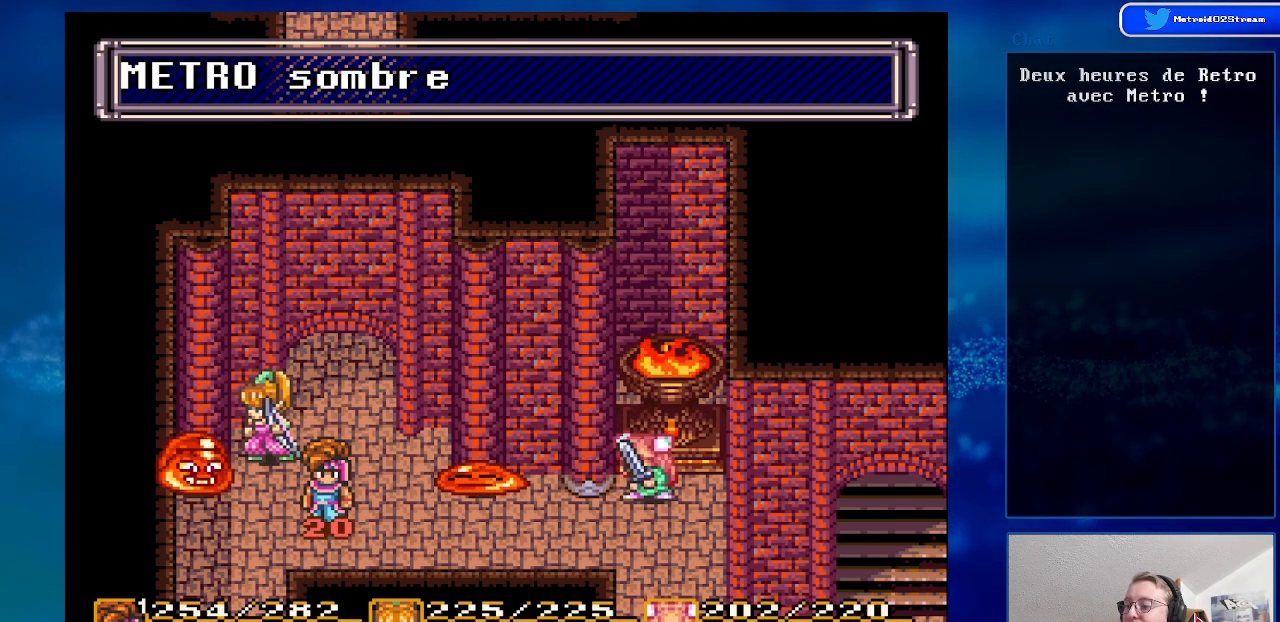
{"buttons": ["DPAD_UP"], "events": []}
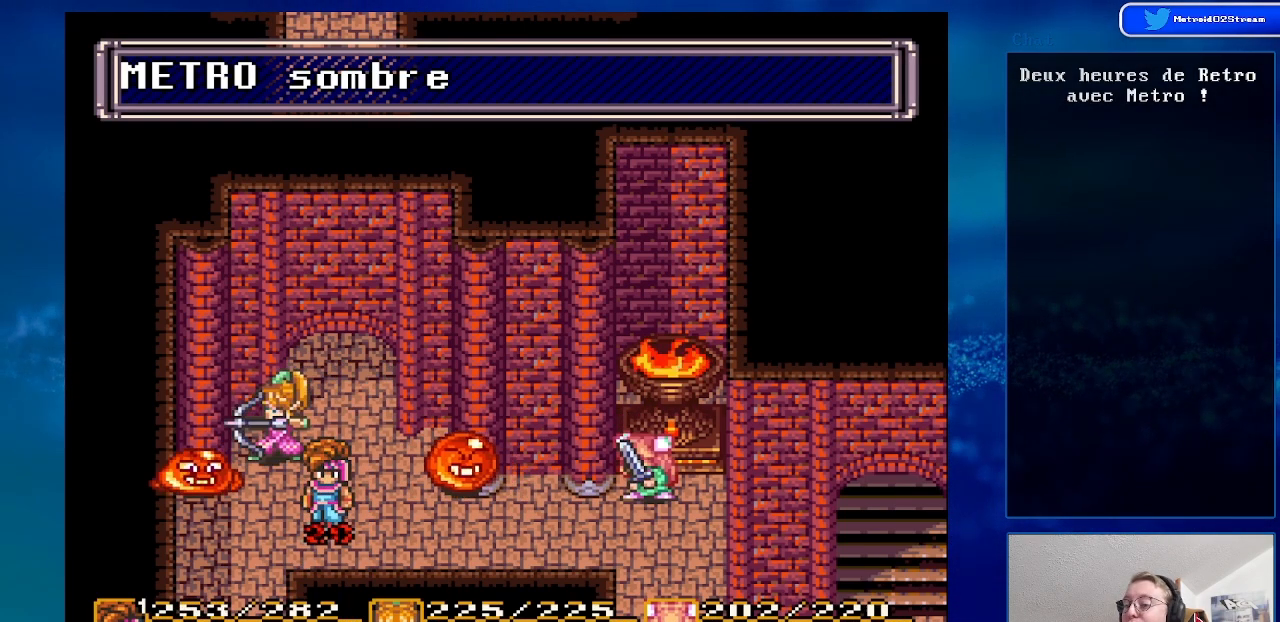
{"buttons": ["DPAD_UP"], "events": []}
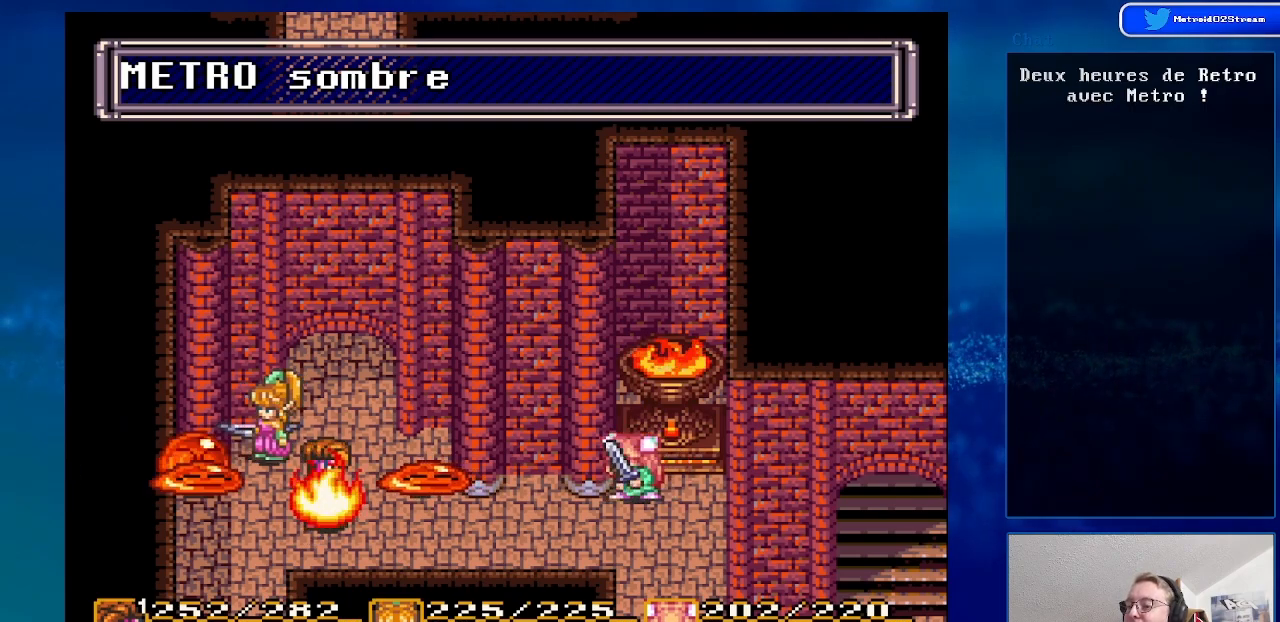
{"buttons": [], "events": [[383, "DPAD_UP", "up"]]}
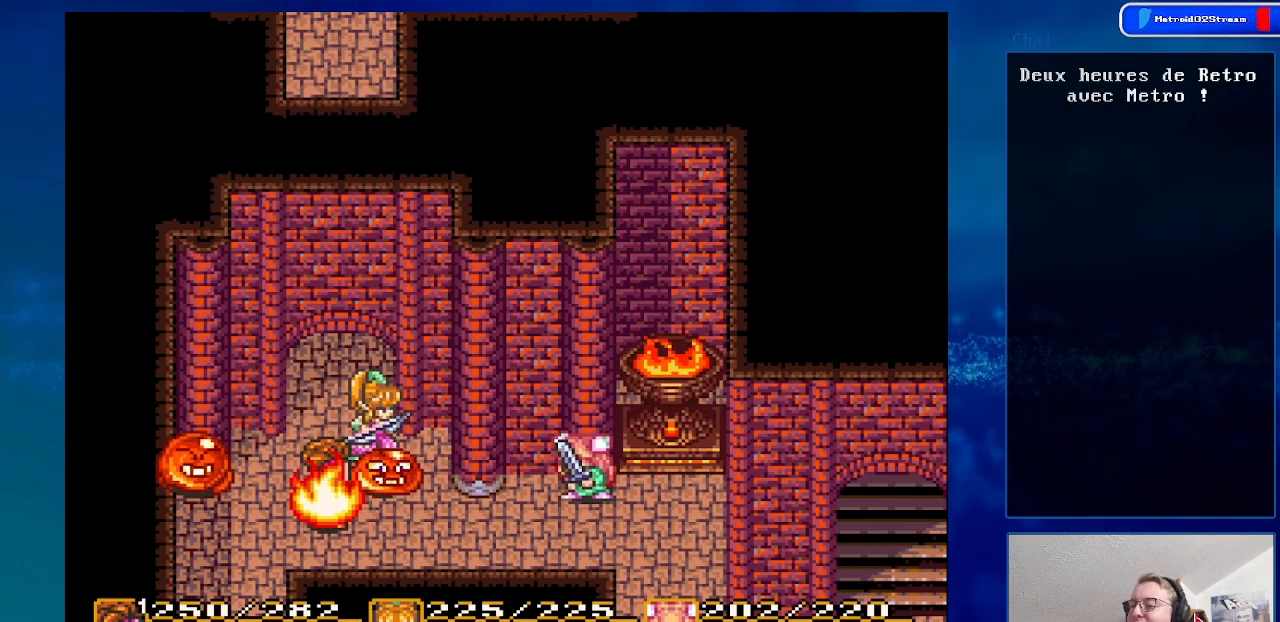
{"buttons": [], "events": []}
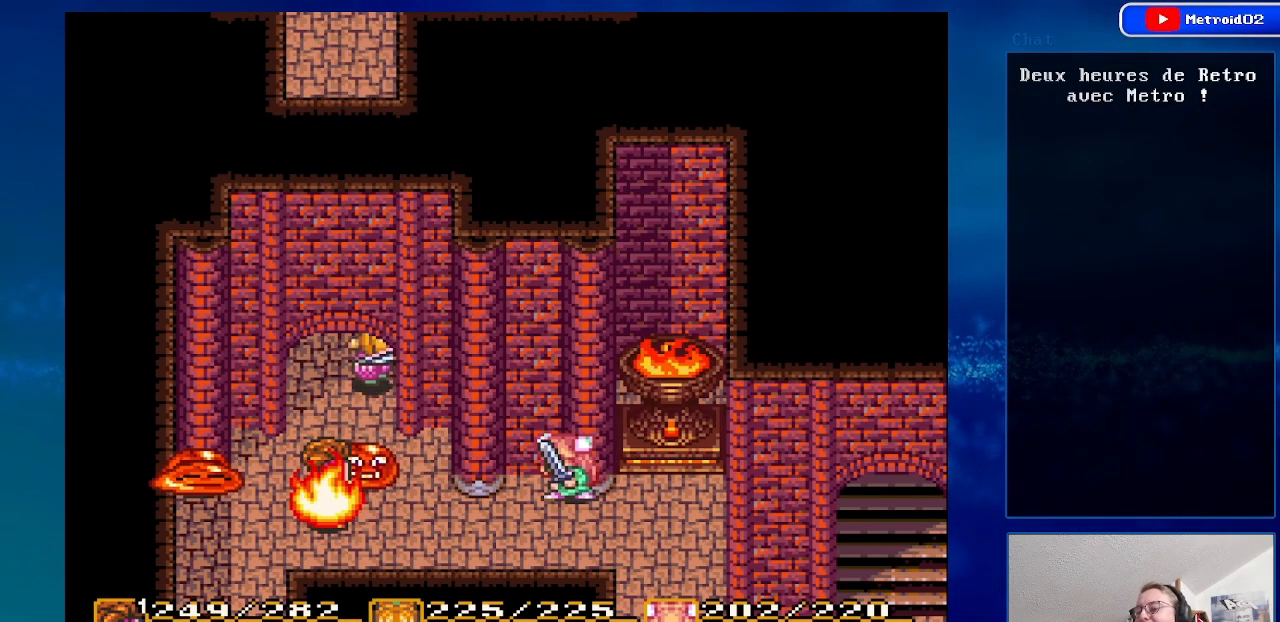
{"buttons": [], "events": []}
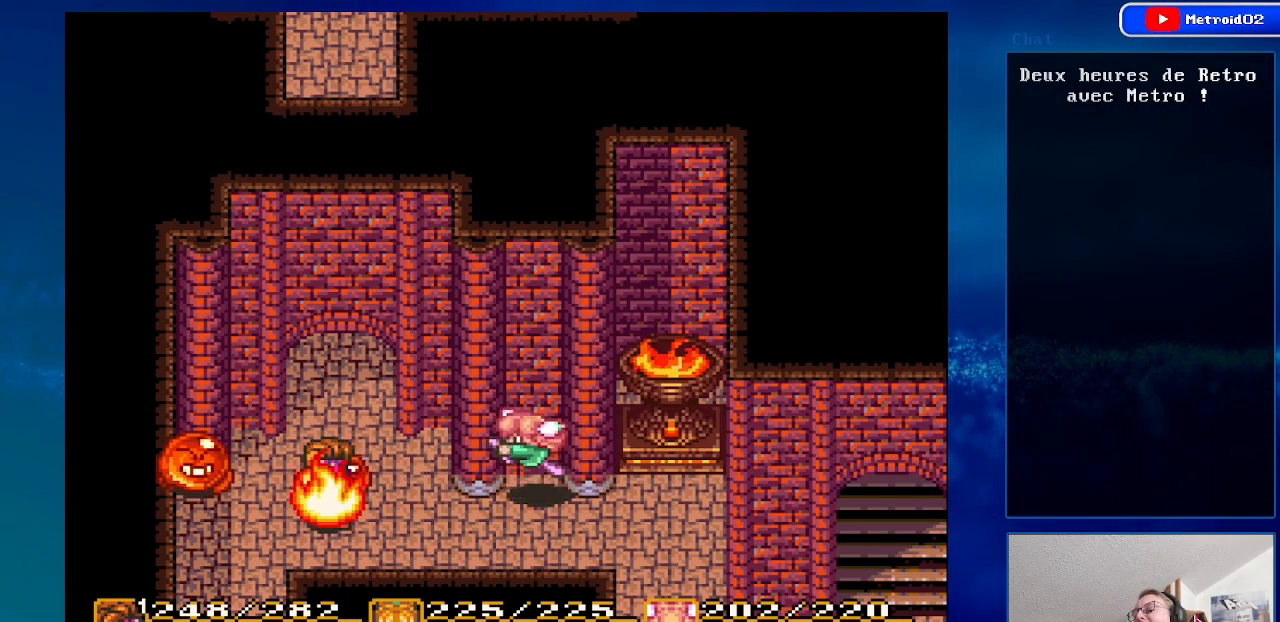
{"buttons": [], "events": []}
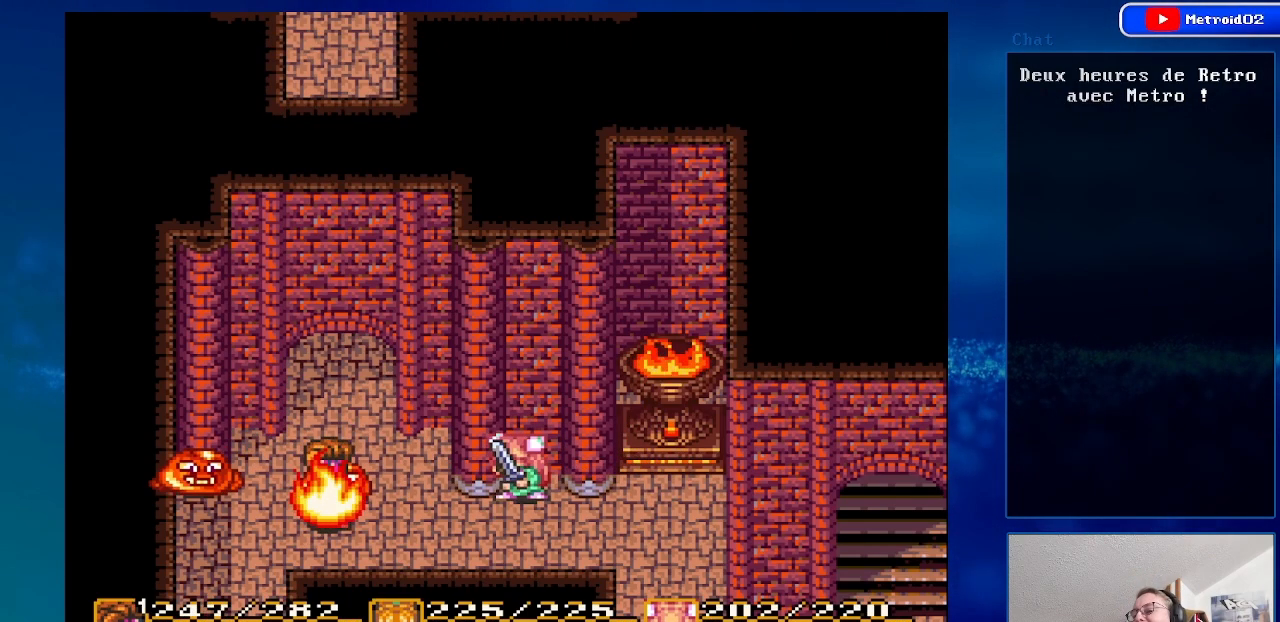
{"buttons": [], "events": []}
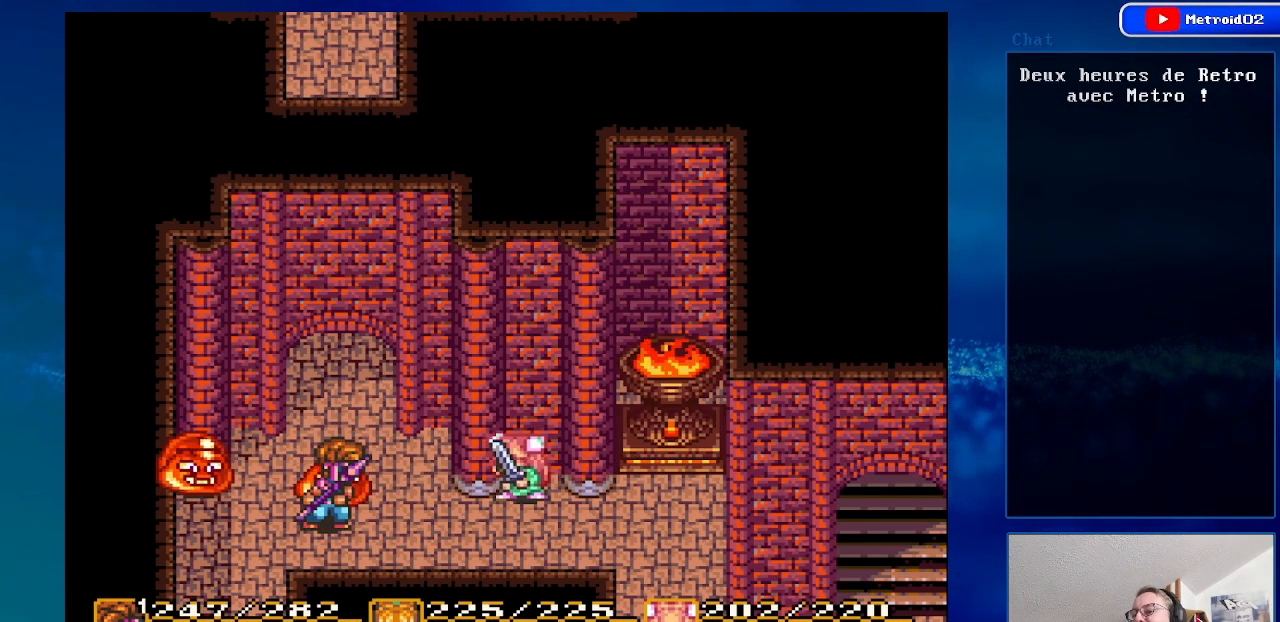
{"buttons": ["A"], "events": [[317, "DPAD_UP", "down"], [400, "A", "down"], [433, "DPAD_UP", "up"]]}
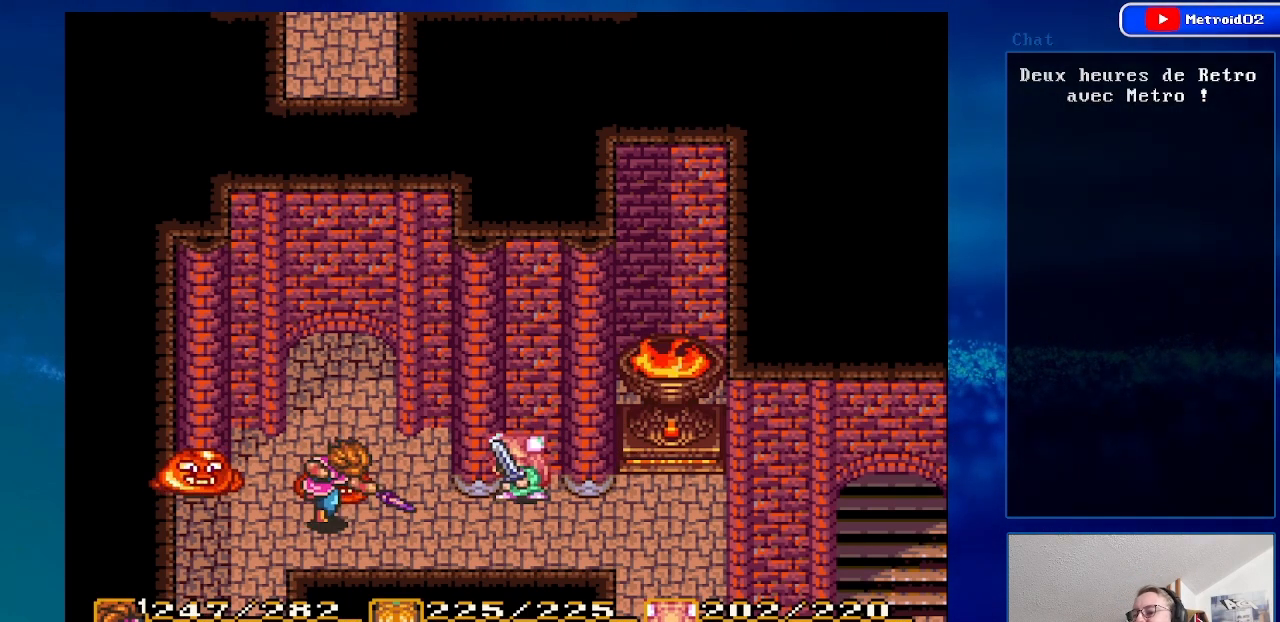
{"buttons": ["DPAD_UP", "DPAD_RIGHT"], "events": [[100, "A", "up"], [333, "DPAD_UP", "down"], [500, "DPAD_RIGHT", "down"]]}
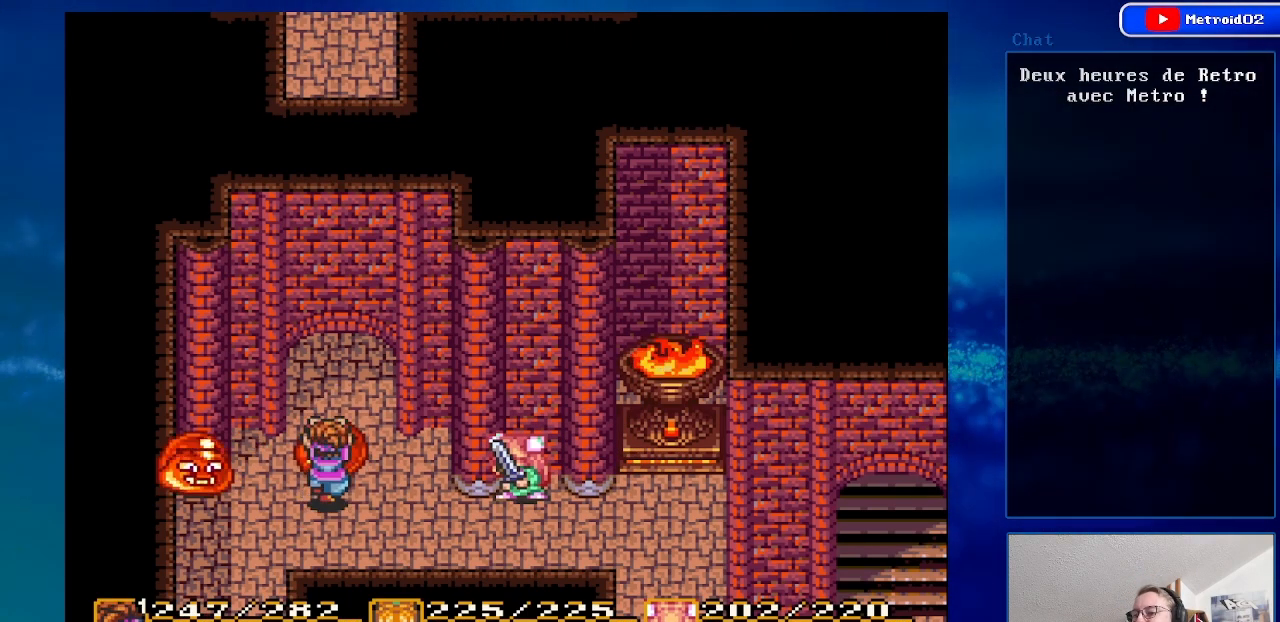
{"buttons": ["DPAD_UP"], "events": [[183, "DPAD_RIGHT", "up"]]}
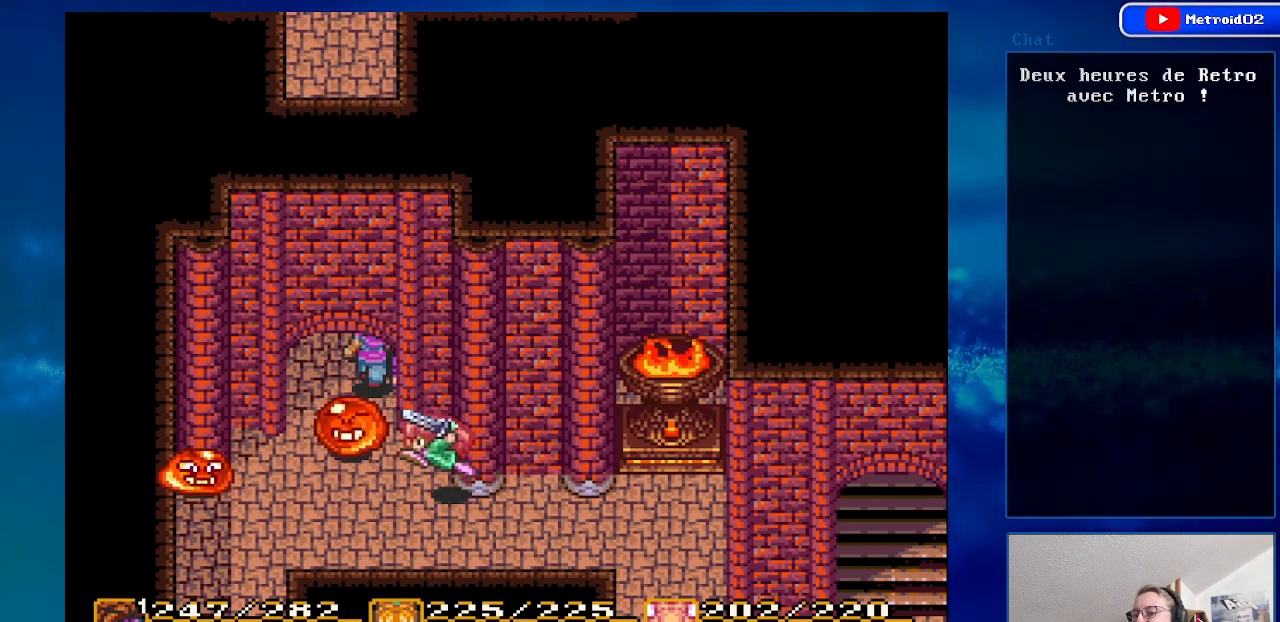
{"buttons": ["DPAD_UP"], "events": []}